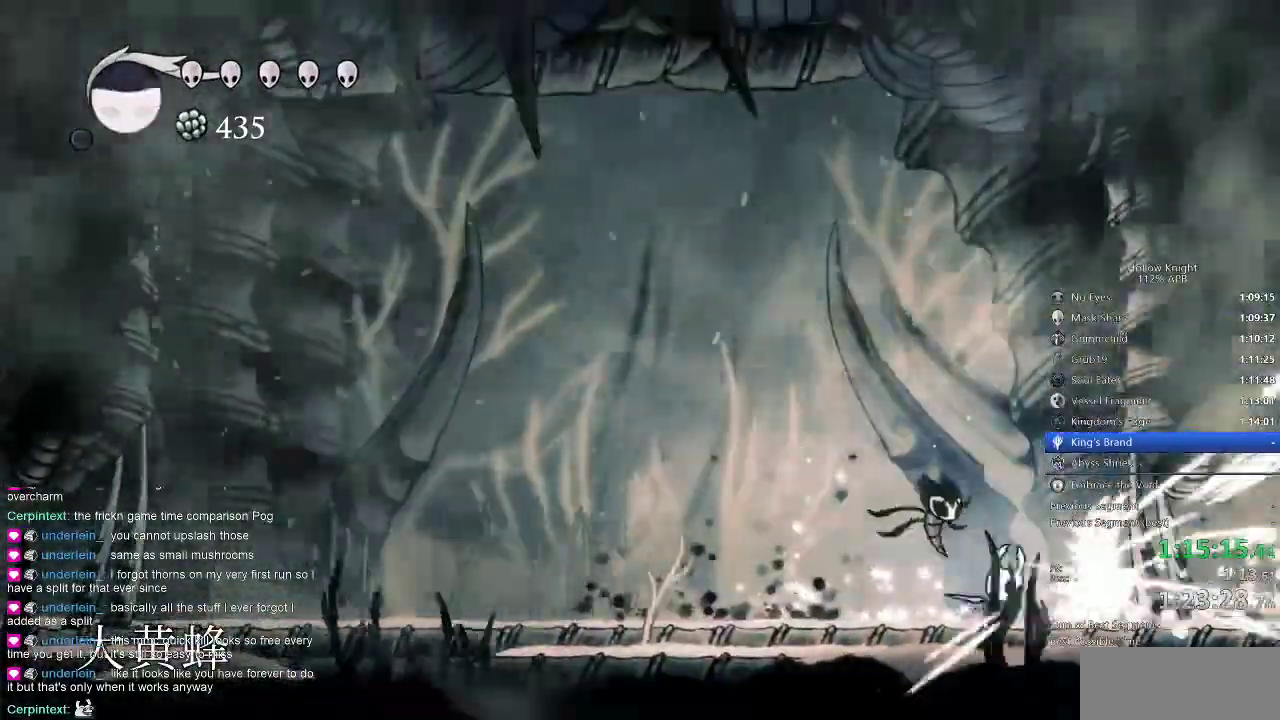
Gameplay with keyboard; each line is a JSON object with the keys held at the frame after it. "events" lists presses ("down") and releases ("up") of "cdash", "dash", "dnail", "down", "heal", "inv", "jump", "left", "nail", "right", "spell" and "up" between this image and that frame as [ms after this image, input, new state], when the widget could be followed in between. No other keys are recorded. Mouse input is not recorded. Key names are as the overlay labels them; some are game actions (e.g. jump) rather than physical keys.
{"keys": ["left"], "events": [[33, "nail", "up"], [33, "right", "up"], [66, "left", "down"], [166, "left", "up"], [200, "right", "down"], [366, "nail", "down"], [400, "left", "down"], [466, "nail", "up"], [466, "right", "up"]]}
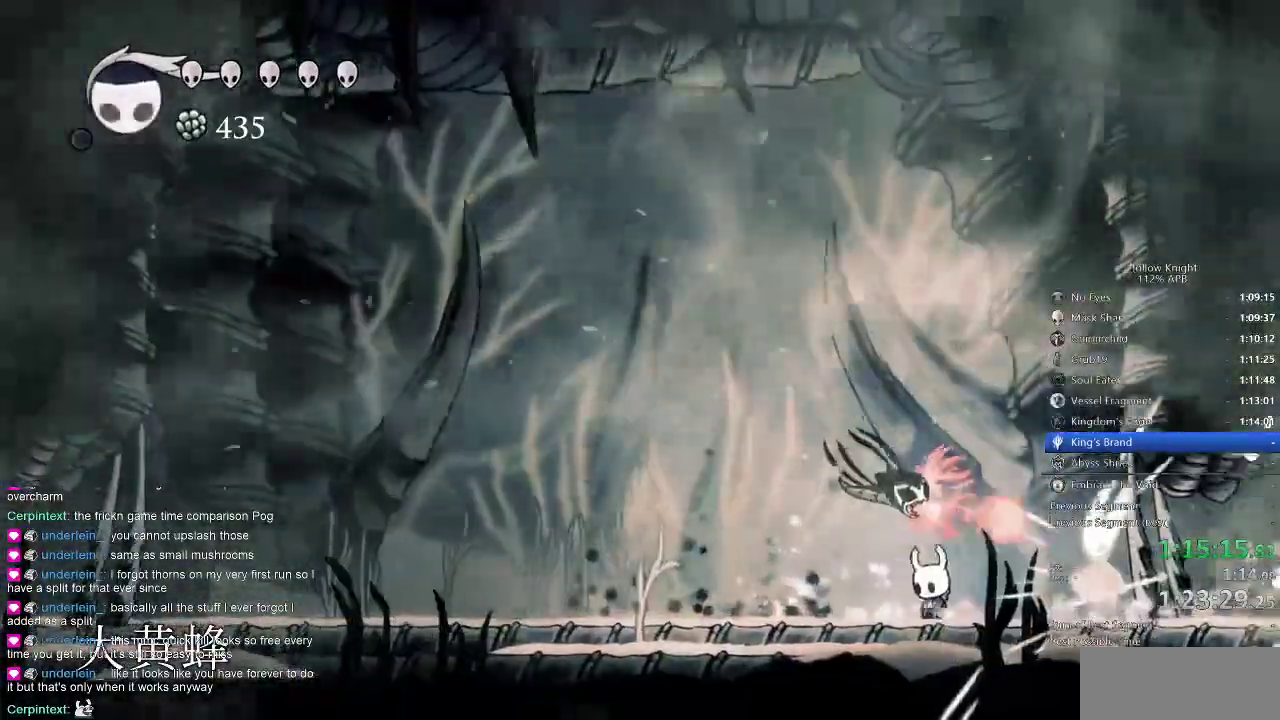
{"keys": ["nail", "right"], "events": [[66, "right", "down"], [133, "left", "up"], [166, "jump", "down"], [366, "jump", "up"], [416, "nail", "down"]]}
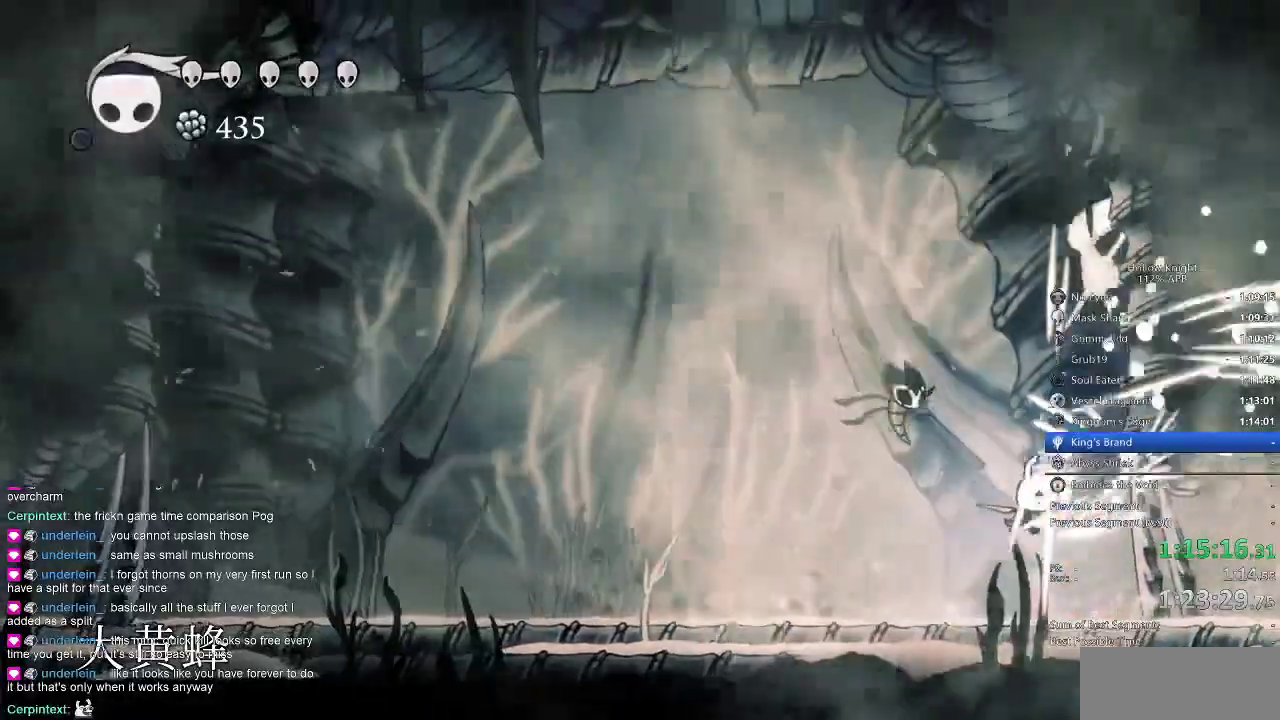
{"keys": ["right"], "events": [[50, "down", "down"], [50, "nail", "up"], [50, "right", "up"], [133, "left", "down"], [283, "down", "up"], [283, "left", "up"], [283, "right", "down"]]}
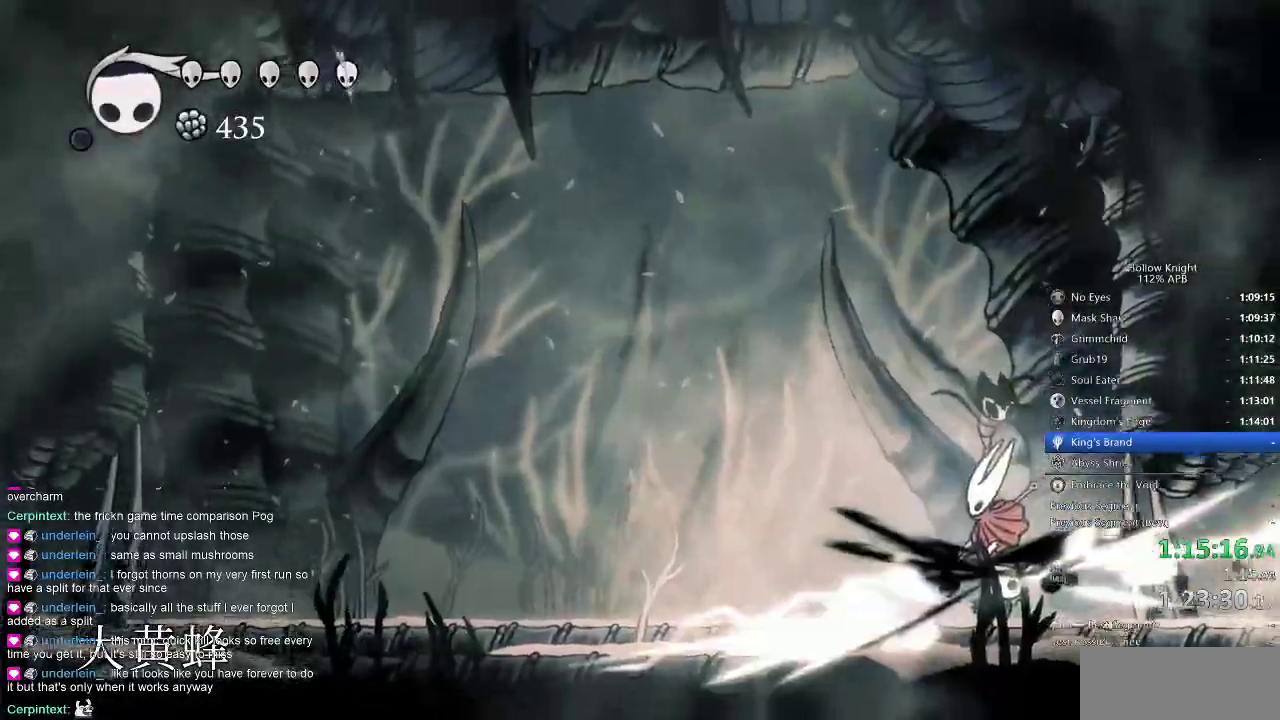
{"keys": ["left", "nail"], "events": [[333, "left", "down"], [333, "right", "up"], [500, "nail", "down"]]}
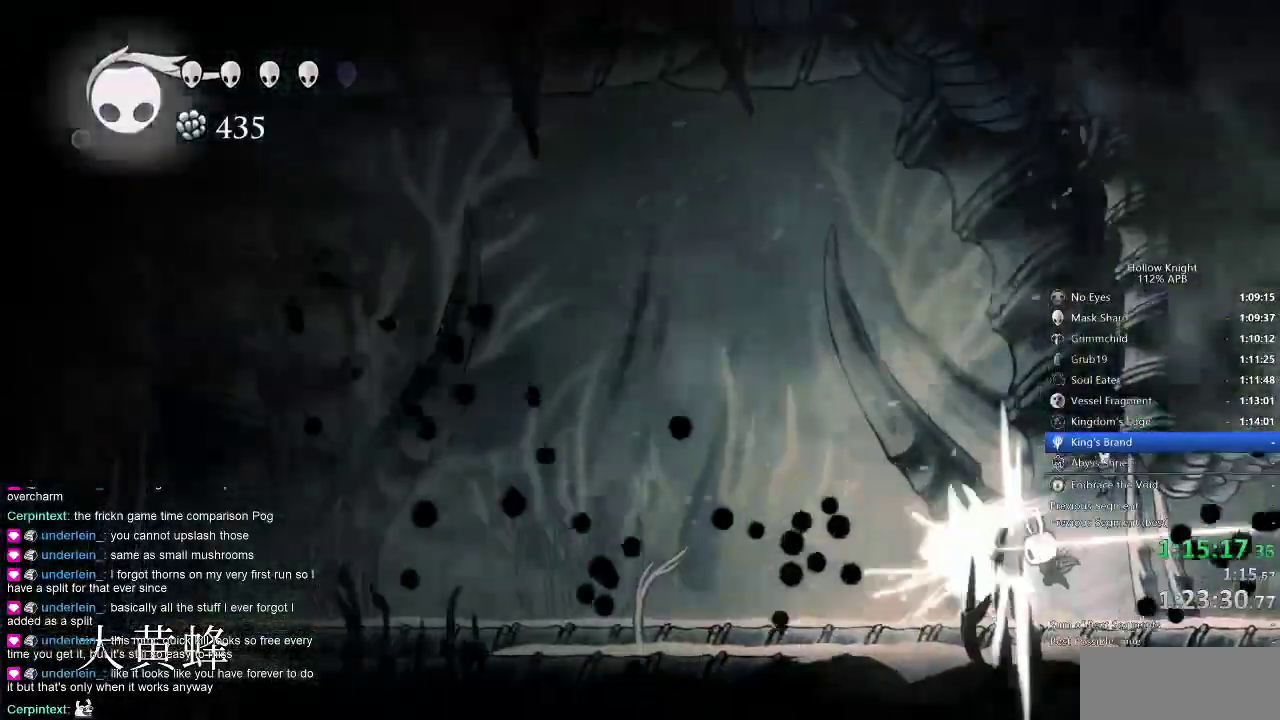
{"keys": [], "events": [[100, "nail", "up"], [133, "left", "up"], [466, "right", "down"], [500, "right", "up"]]}
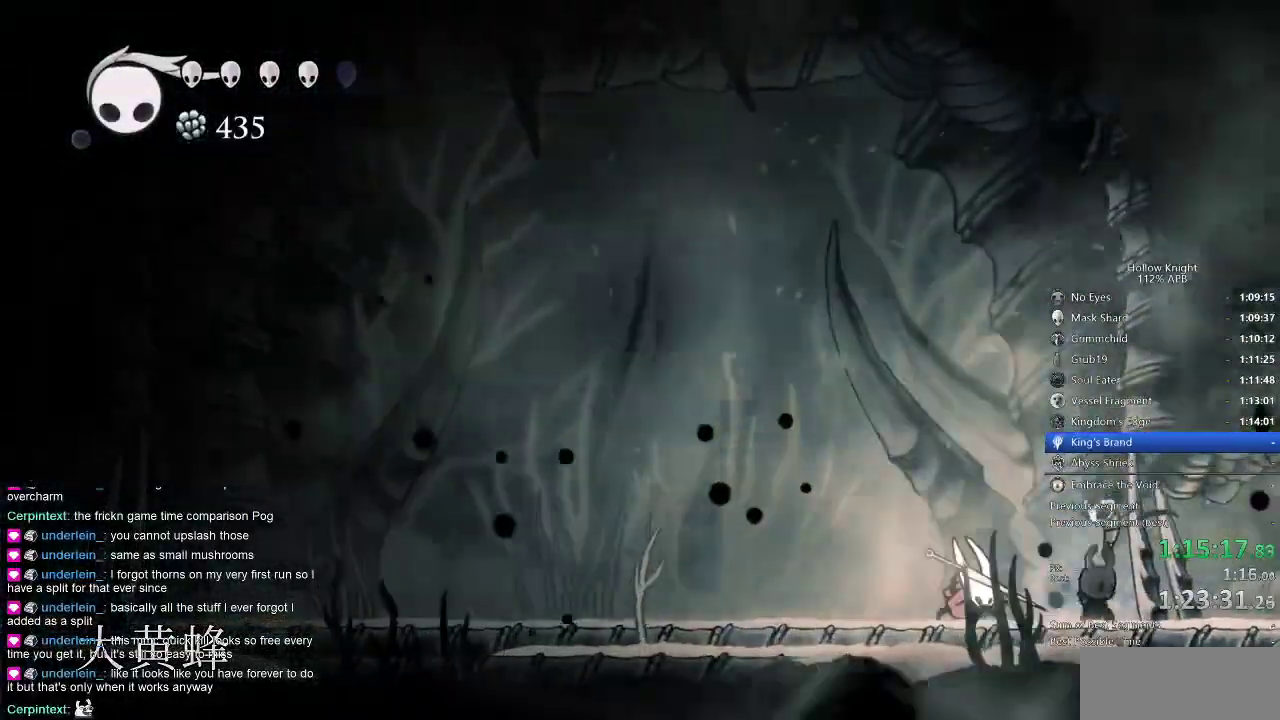
{"keys": ["down"], "events": [[50, "jump", "down"], [116, "left", "down"], [200, "down", "down"], [233, "jump", "up"], [233, "spell", "down"], [333, "left", "up"], [366, "spell", "up"]]}
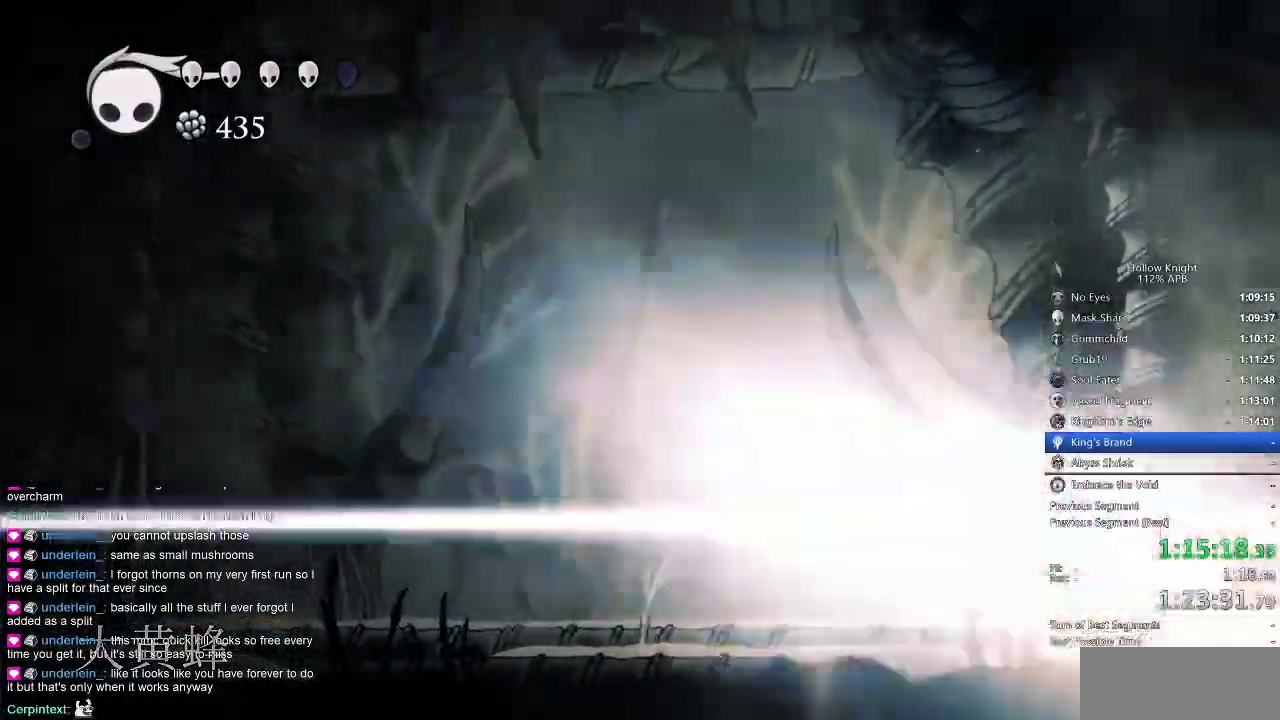
{"keys": [], "events": [[100, "down", "up"]]}
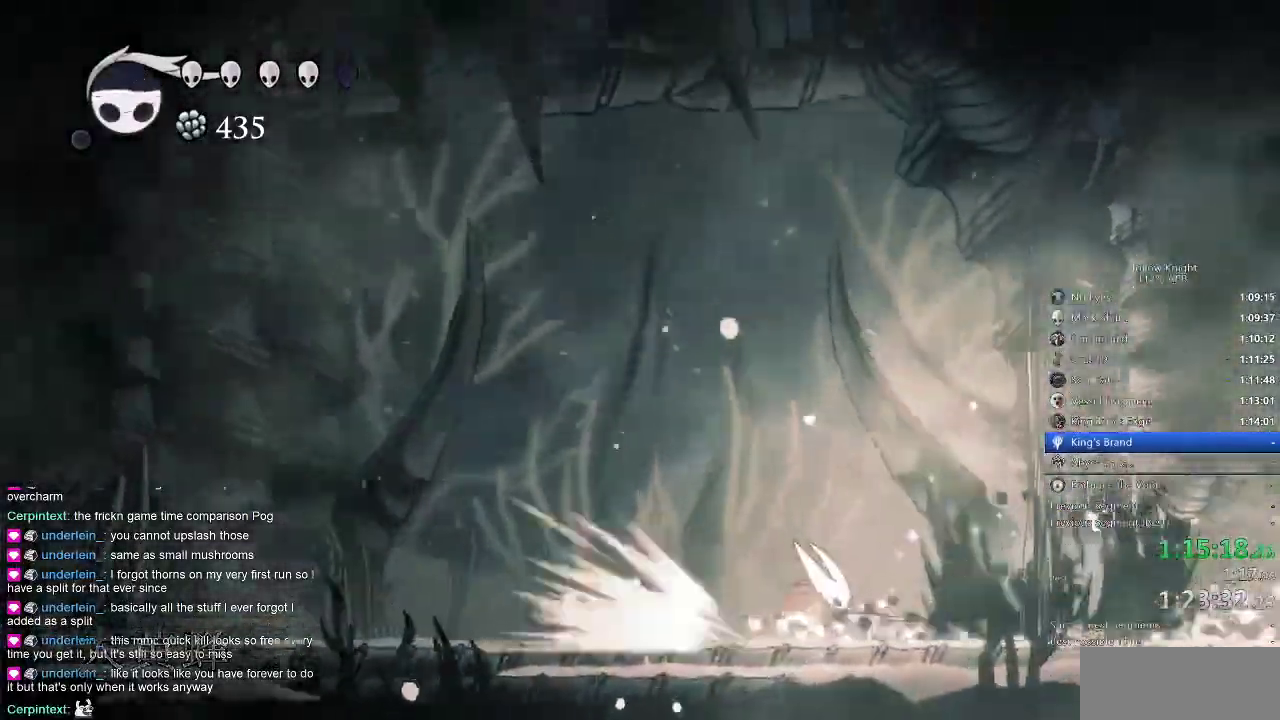
{"keys": ["left"], "events": [[316, "left", "down"]]}
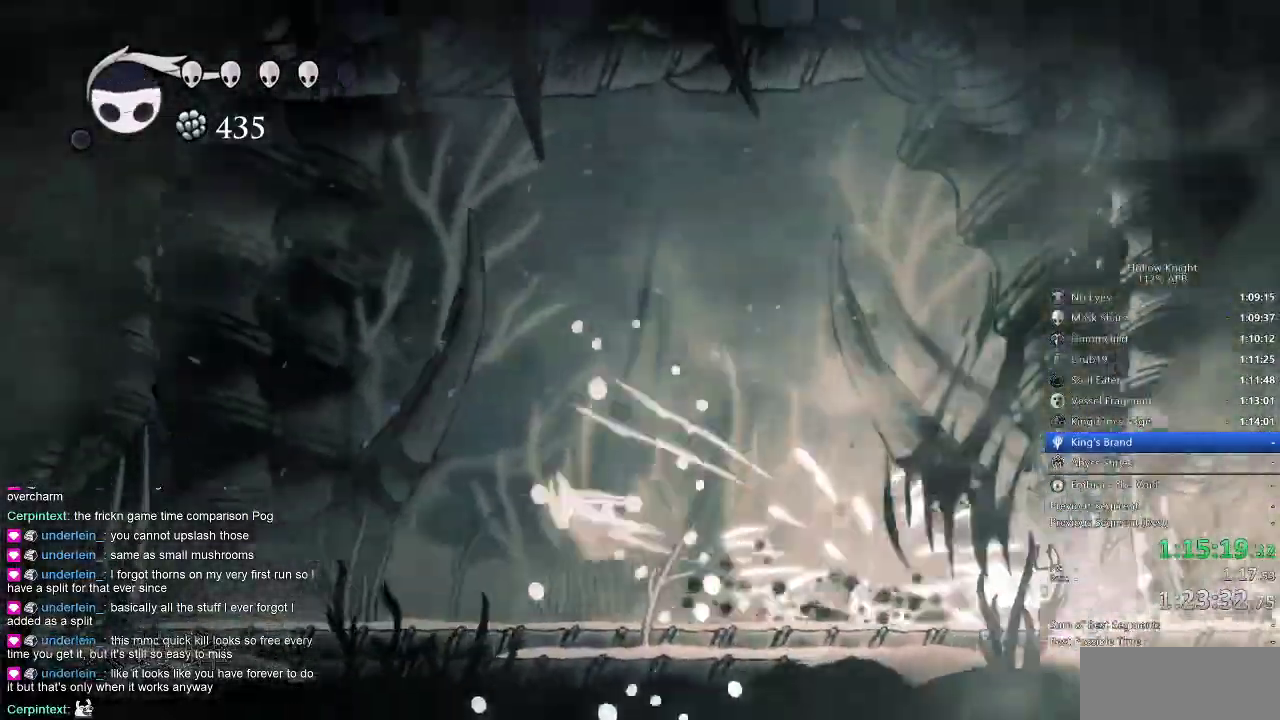
{"keys": ["left"], "events": [[83, "left", "up"], [383, "left", "down"]]}
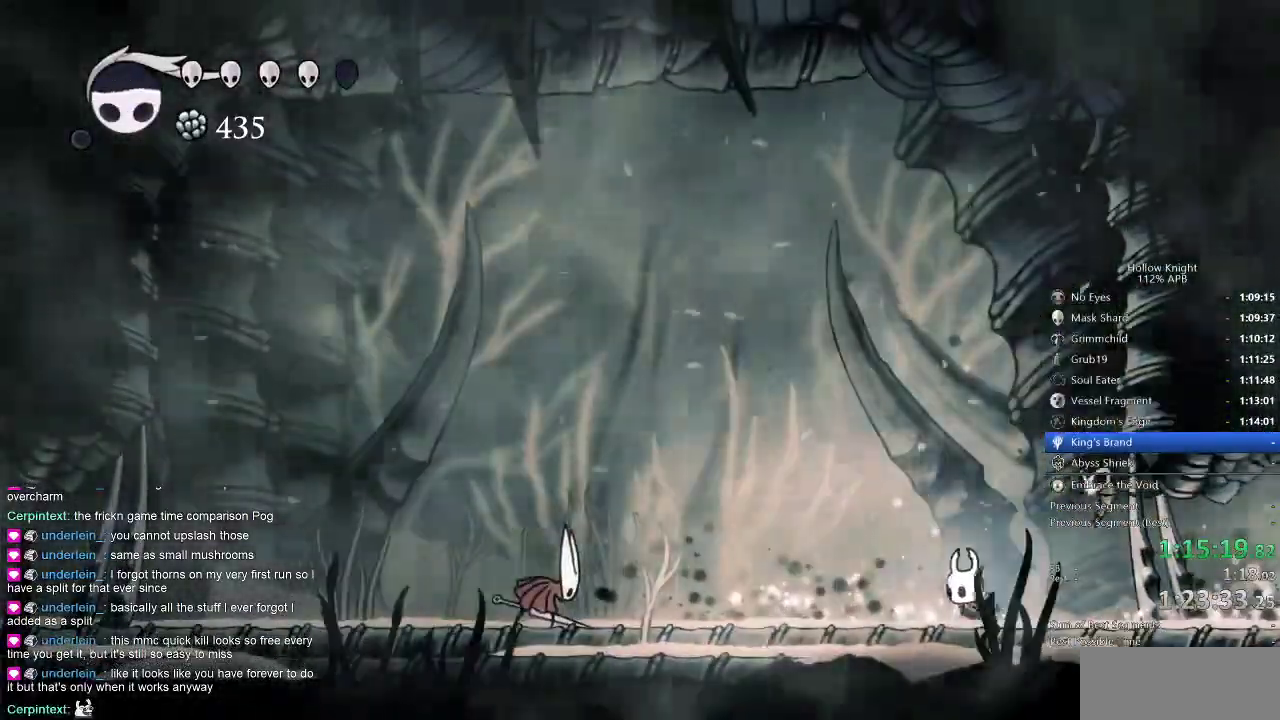
{"keys": ["left"], "events": []}
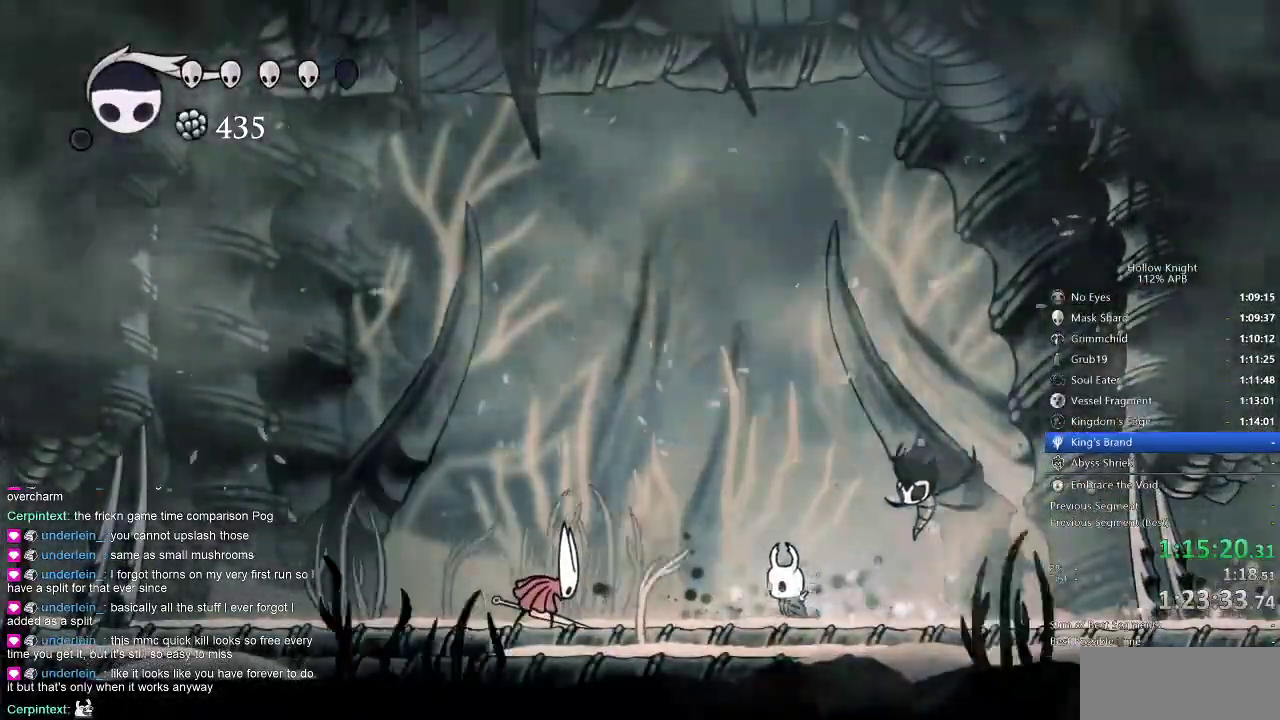
{"keys": ["left"], "events": [[366, "nail", "down"], [450, "left", "up"], [450, "nail", "up"], [500, "left", "down"]]}
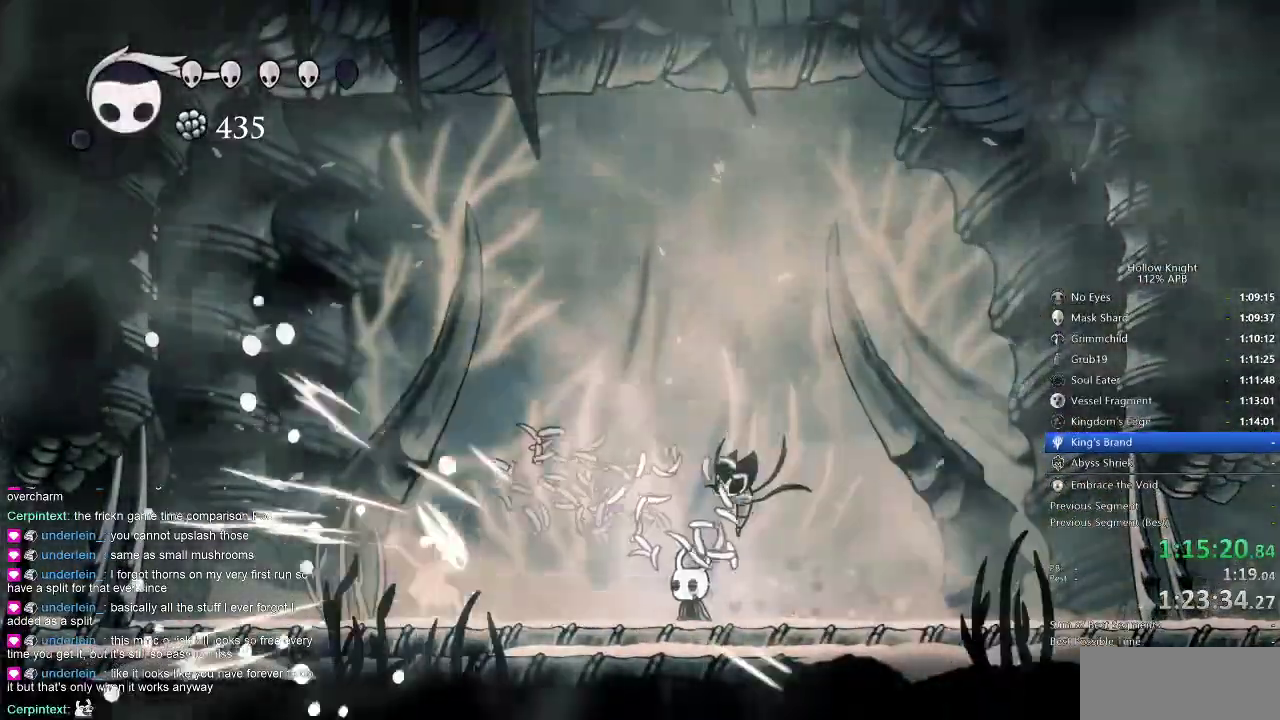
{"keys": ["left", "up"], "events": [[50, "jump", "down"], [316, "up", "down"], [366, "nail", "down"], [433, "jump", "up"], [466, "nail", "up"]]}
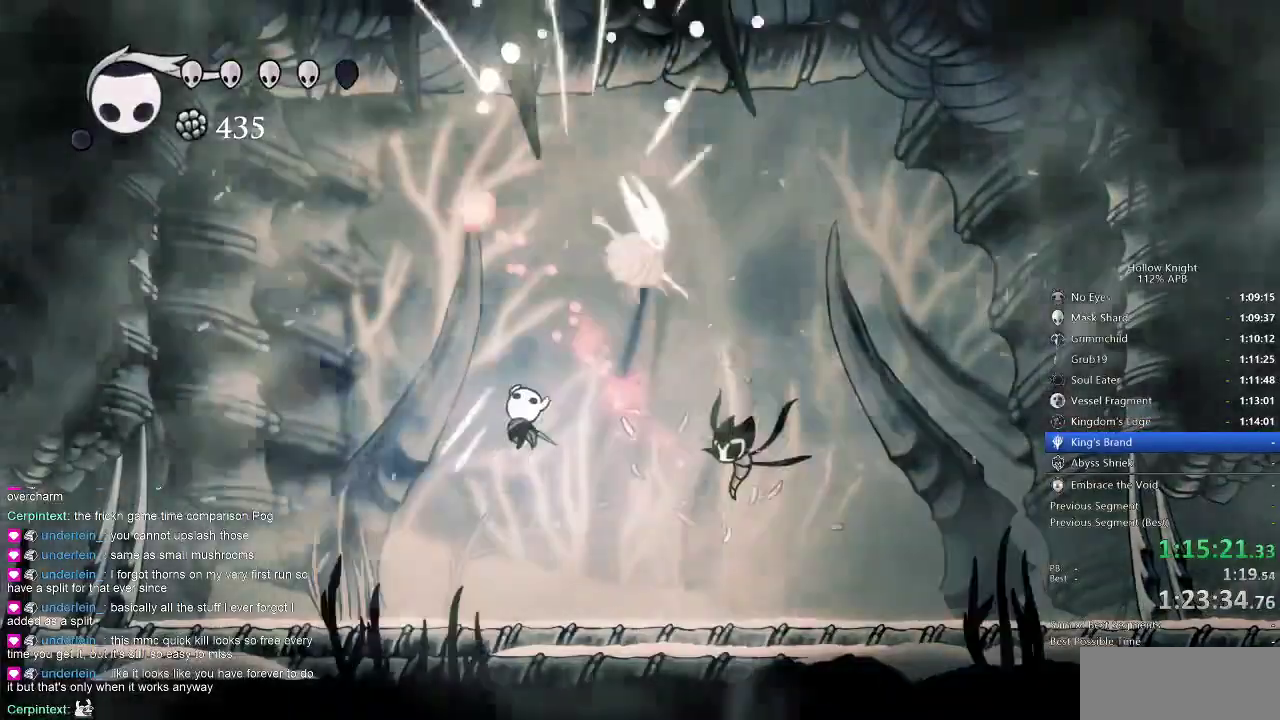
{"keys": ["spell"], "events": [[50, "up", "up"], [116, "left", "up"], [116, "right", "down"], [400, "nail", "down"], [433, "nail", "up"], [433, "right", "up"], [500, "spell", "down"]]}
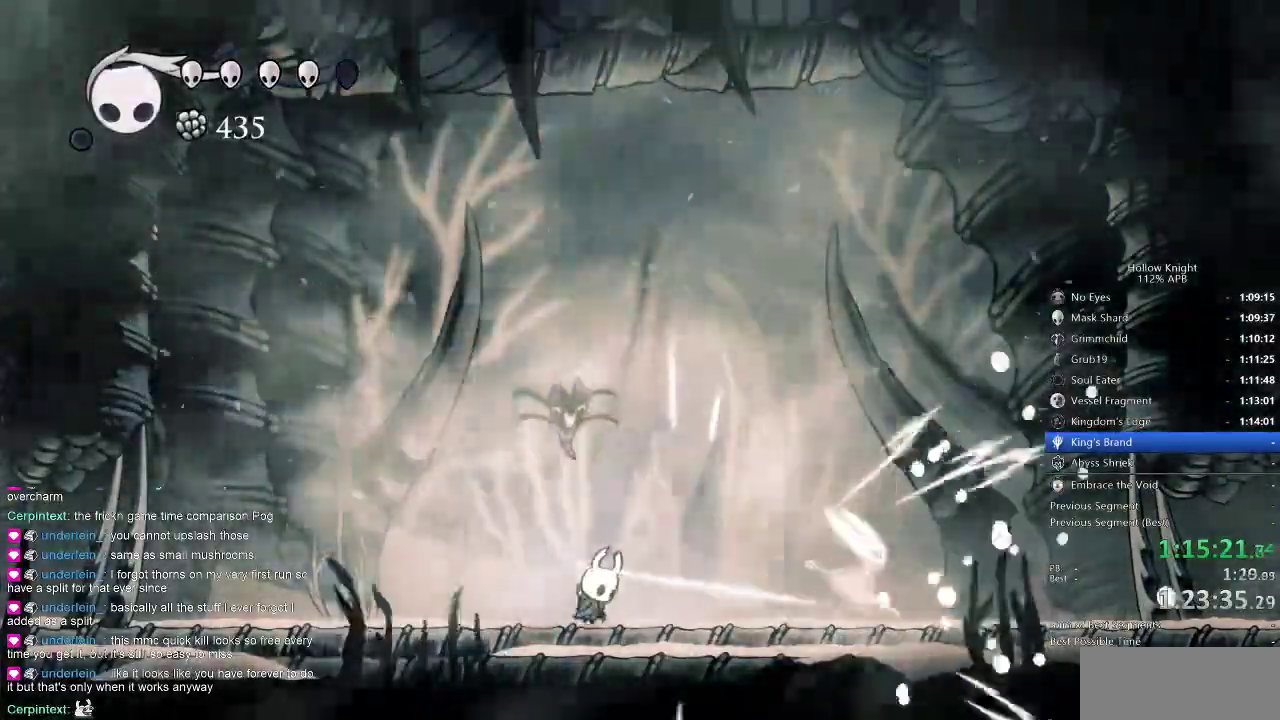
{"keys": ["spell"], "events": [[83, "spell", "up"], [450, "spell", "down"]]}
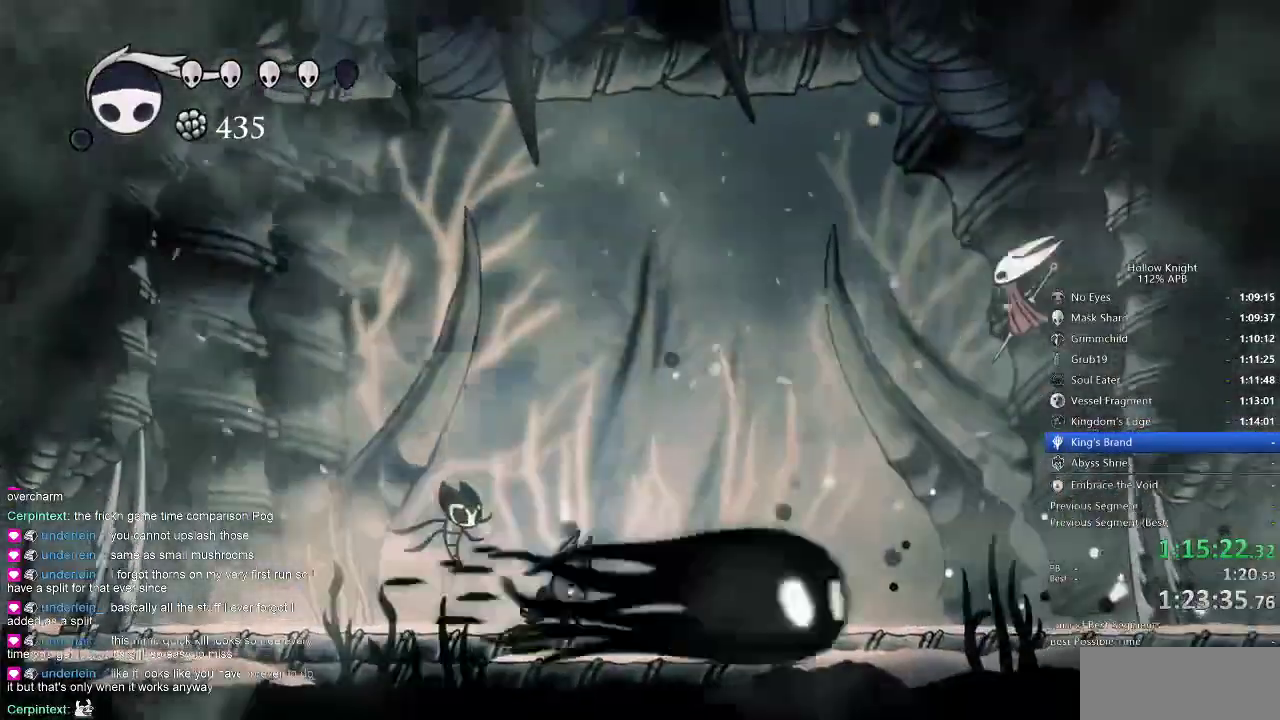
{"keys": ["right"], "events": [[16, "spell", "up"], [233, "left", "down"], [450, "left", "up"], [450, "right", "down"]]}
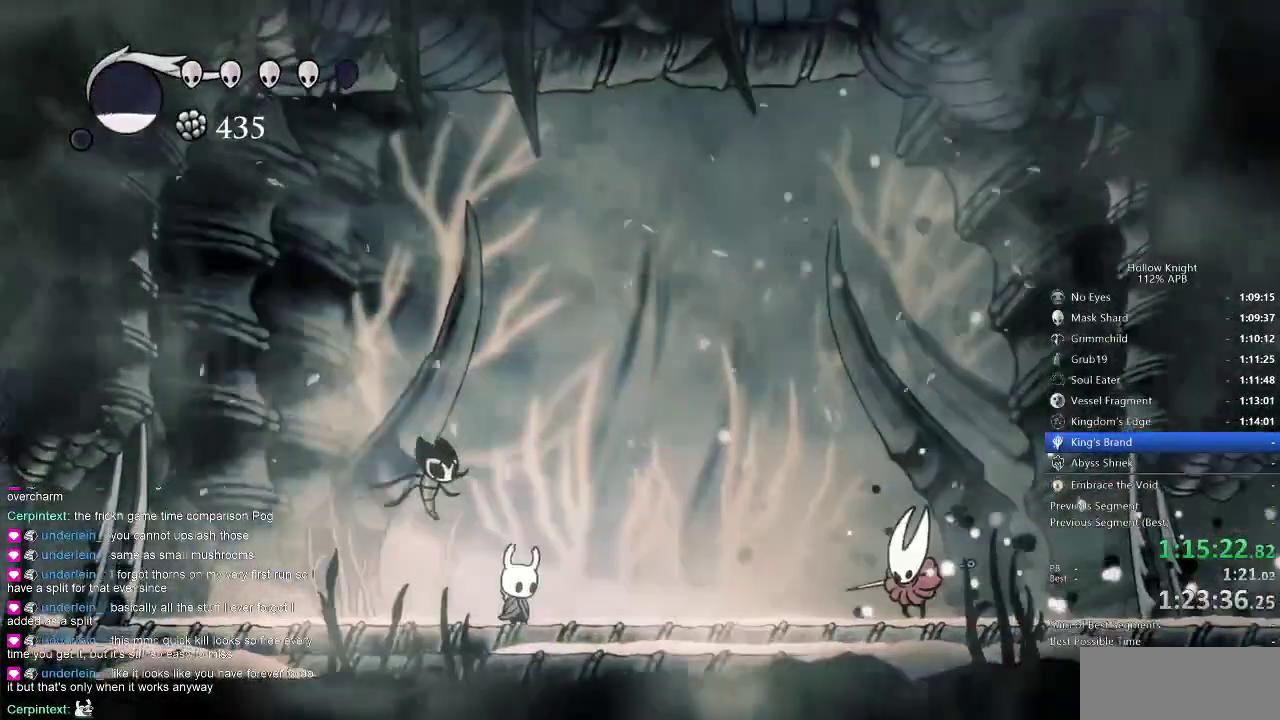
{"keys": ["right"], "events": []}
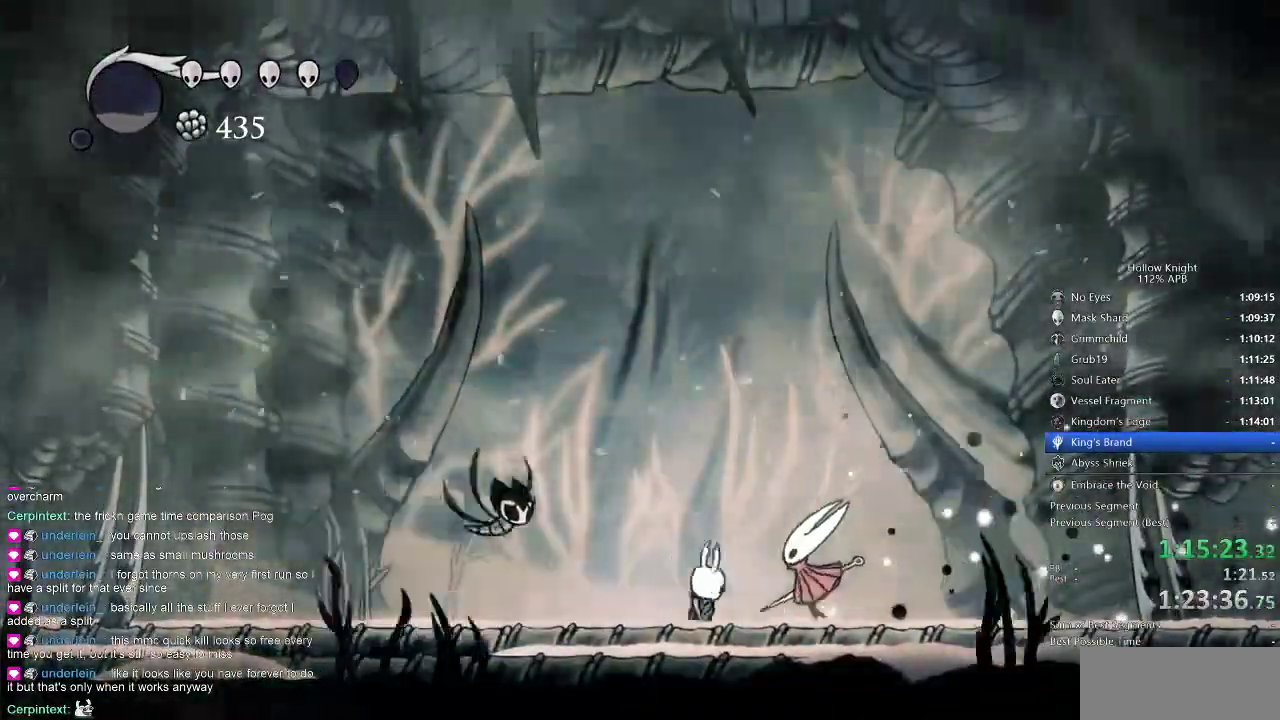
{"keys": [], "events": [[50, "nail", "down"], [150, "nail", "up"], [150, "right", "up"], [316, "right", "down"], [416, "nail", "down"], [500, "nail", "up"], [500, "right", "up"]]}
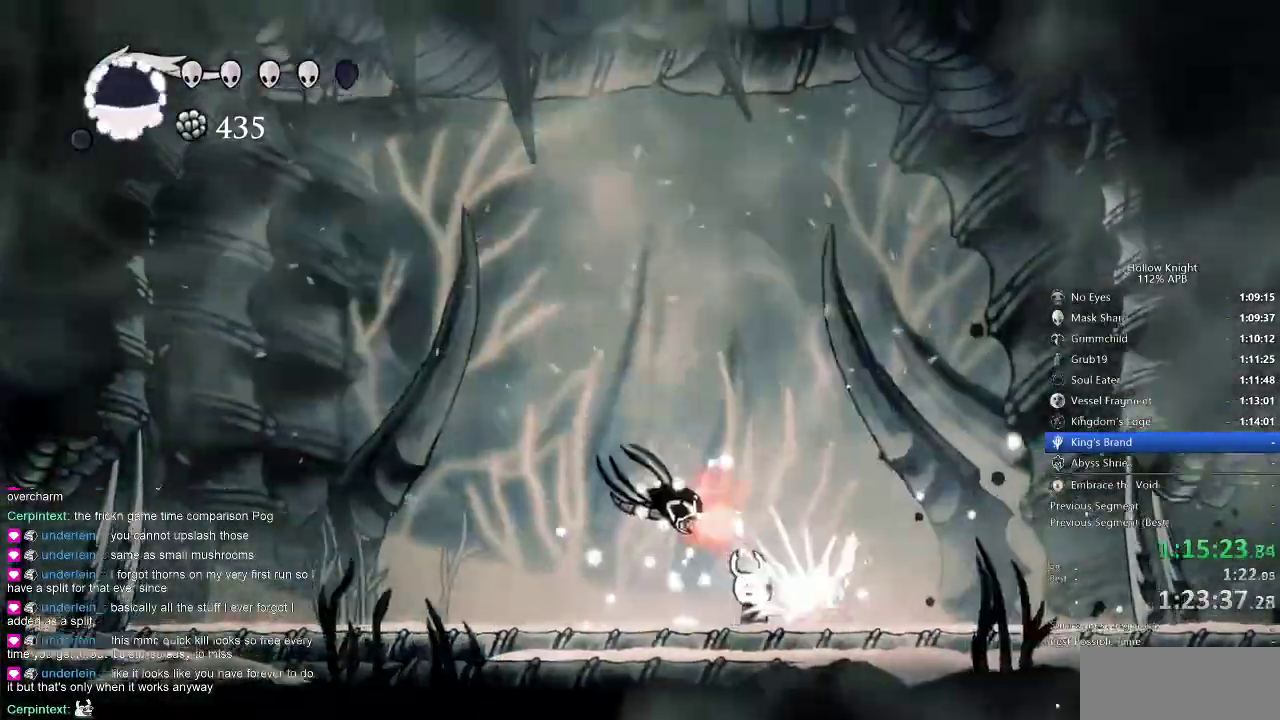
{"keys": ["left"], "events": [[50, "left", "down"], [383, "dash", "down"], [483, "dash", "up"]]}
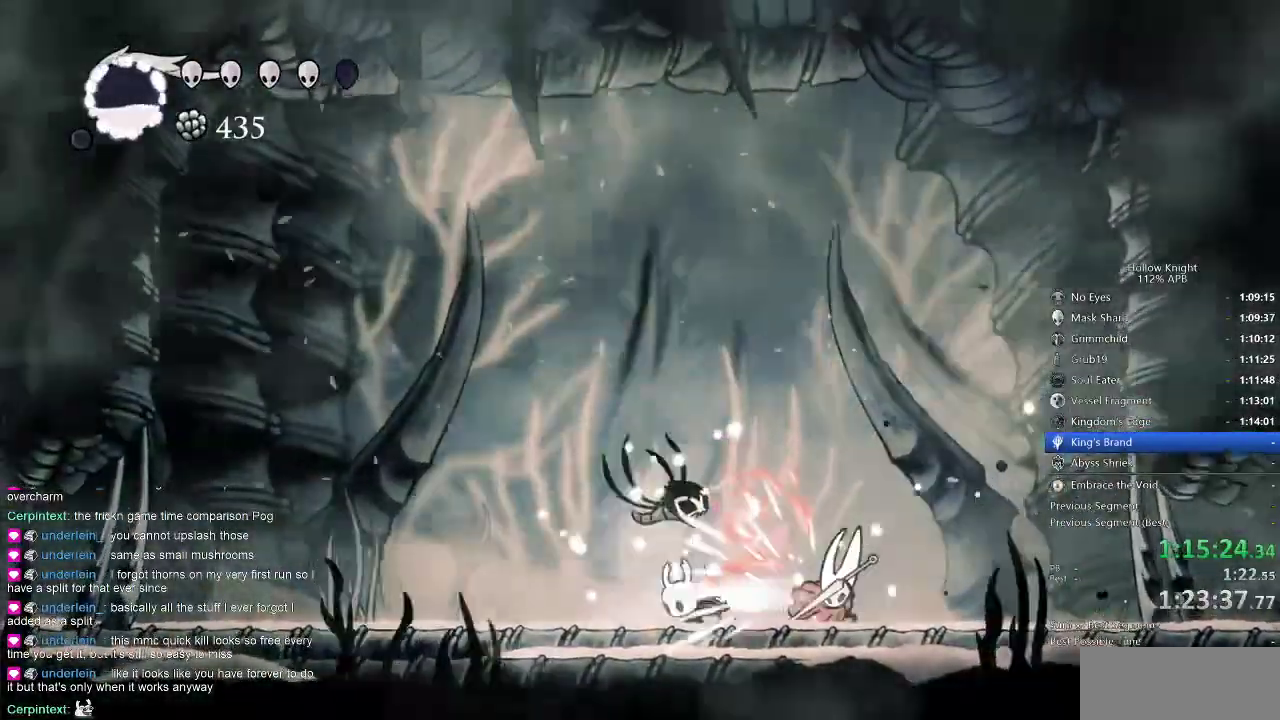
{"keys": ["right"], "events": [[16, "dash", "down"], [66, "dash", "up"], [116, "dash", "down"], [250, "dash", "up"], [350, "left", "up"], [350, "right", "down"]]}
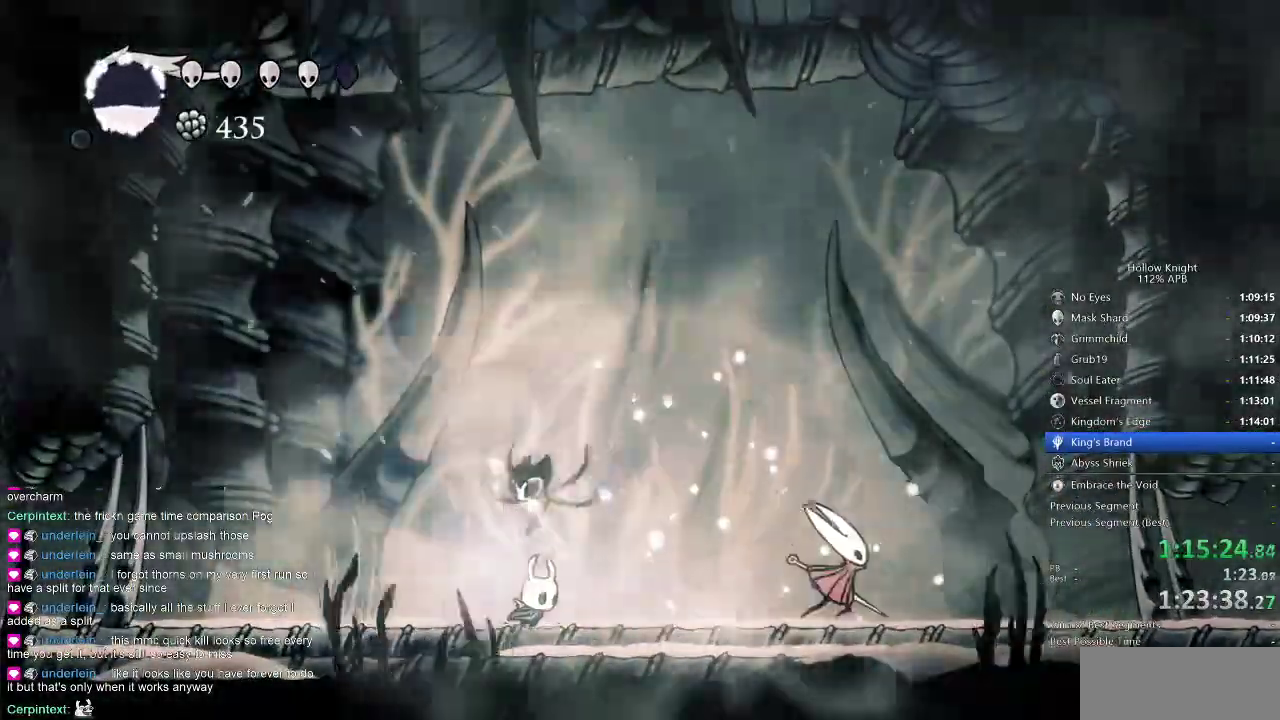
{"keys": ["right"], "events": []}
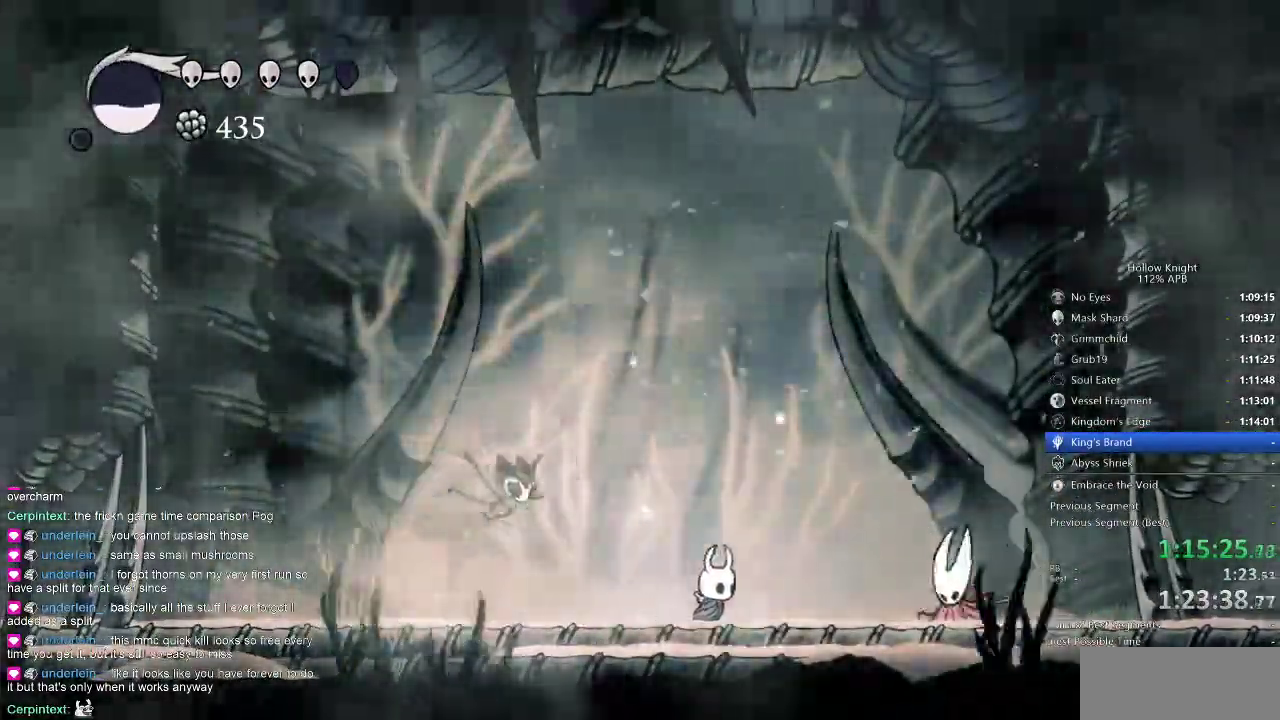
{"keys": ["up"], "events": [[250, "nail", "down"], [350, "nail", "up"], [416, "right", "up"], [500, "up", "down"]]}
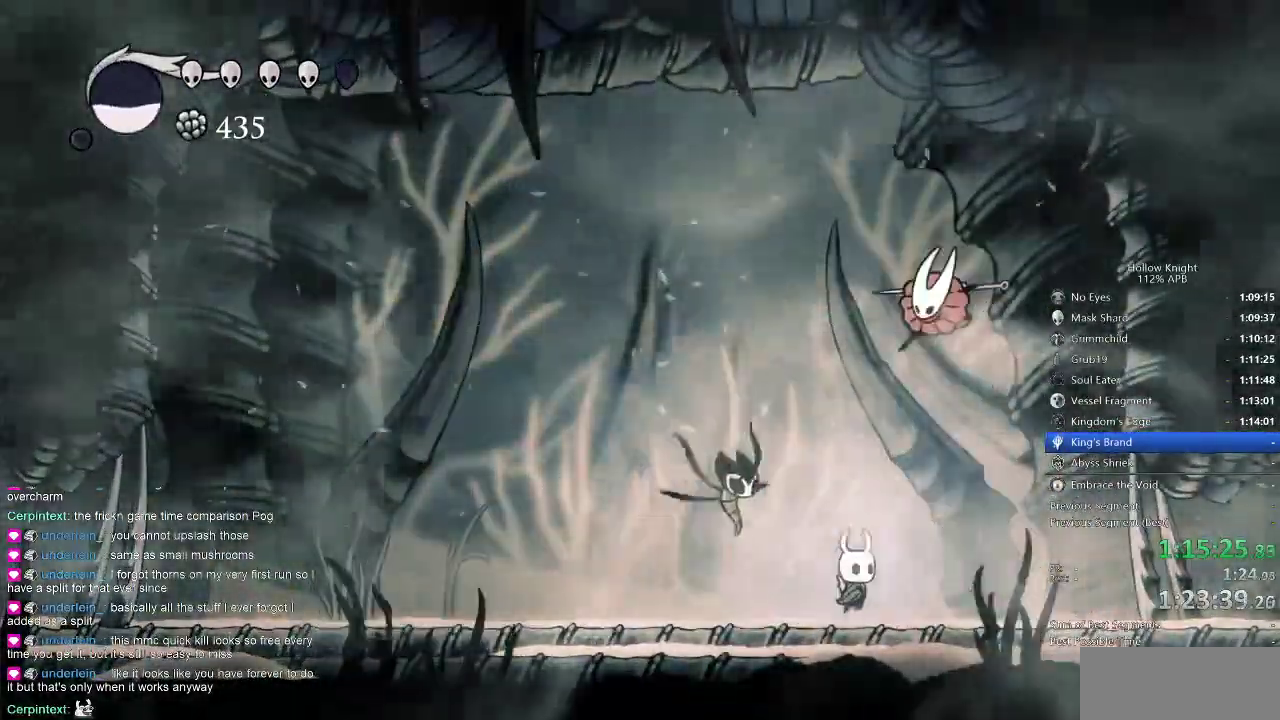
{"keys": ["left"], "events": [[16, "jump", "down"], [66, "right", "down"], [116, "nail", "down"], [216, "jump", "up"], [216, "nail", "up"], [333, "up", "up"], [400, "left", "down"], [500, "right", "up"]]}
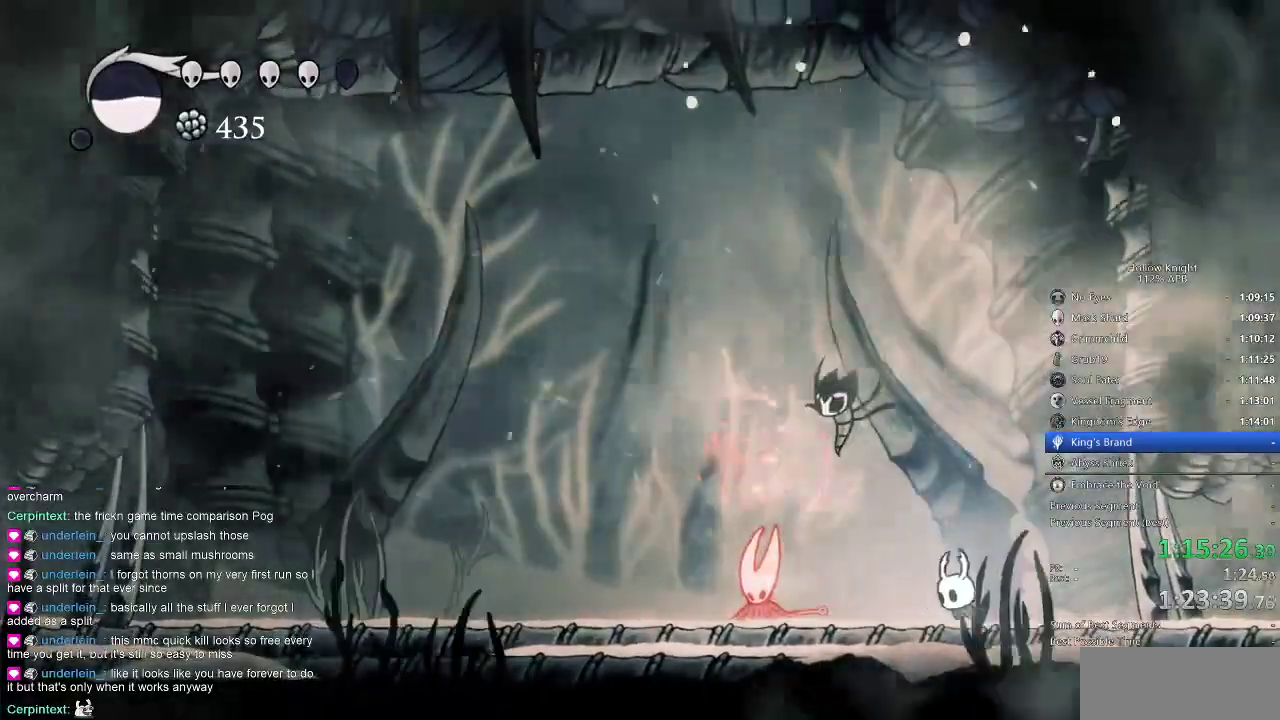
{"keys": ["spell"], "events": [[216, "nail", "down"], [316, "left", "up"], [316, "nail", "up"], [366, "jump", "down"], [500, "jump", "up"], [500, "spell", "down"]]}
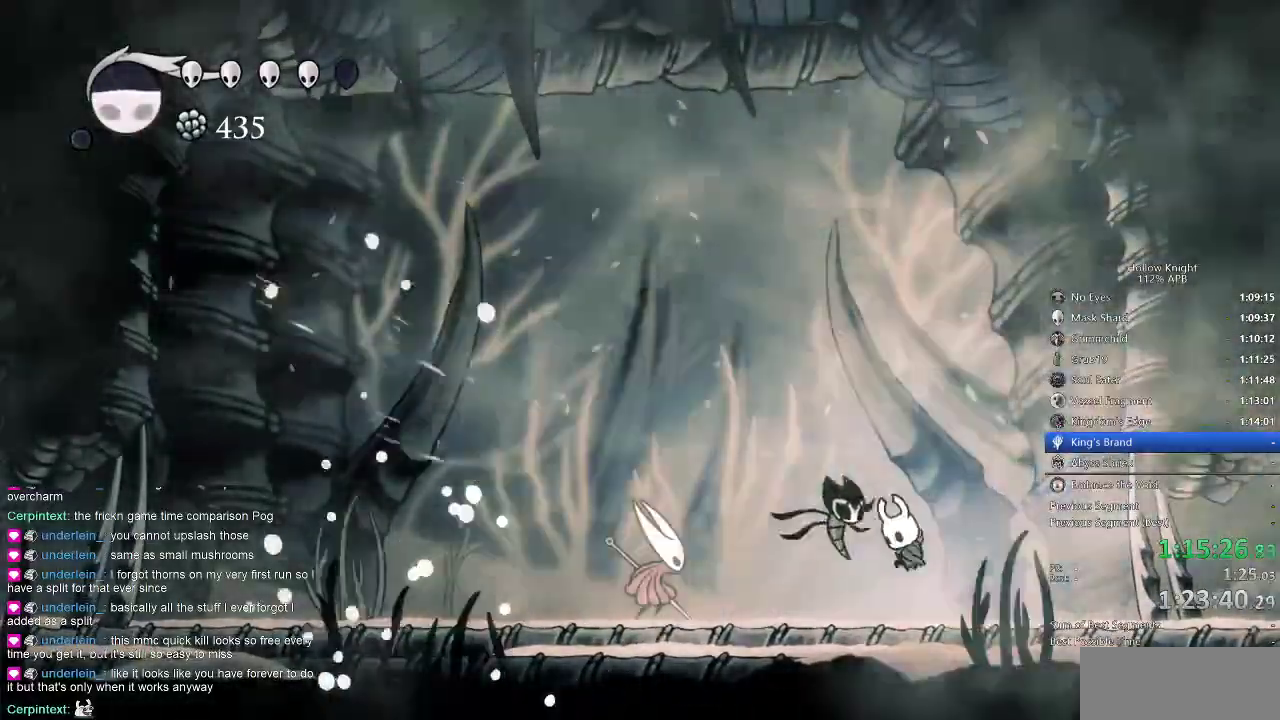
{"keys": [], "events": [[100, "spell", "up"]]}
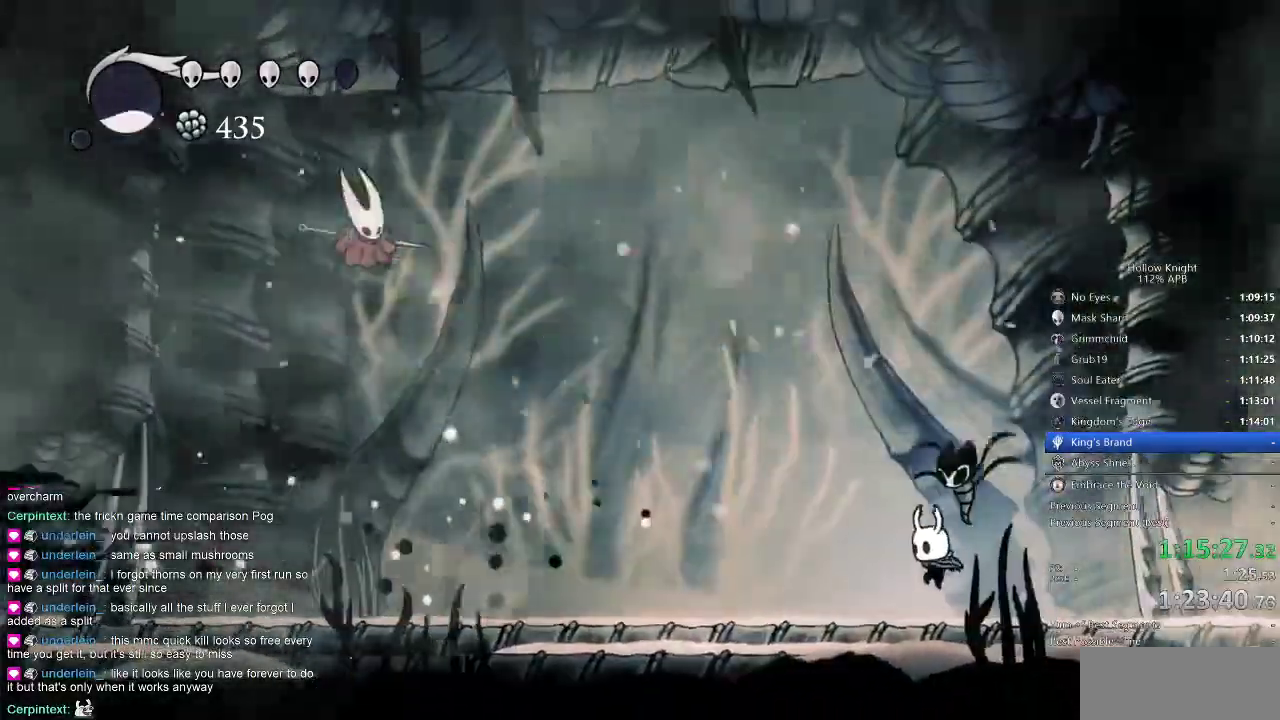
{"keys": ["dash", "right"], "events": [[166, "left", "down"], [283, "left", "up"], [383, "left", "down"], [483, "dash", "down"], [483, "left", "up"], [483, "right", "down"]]}
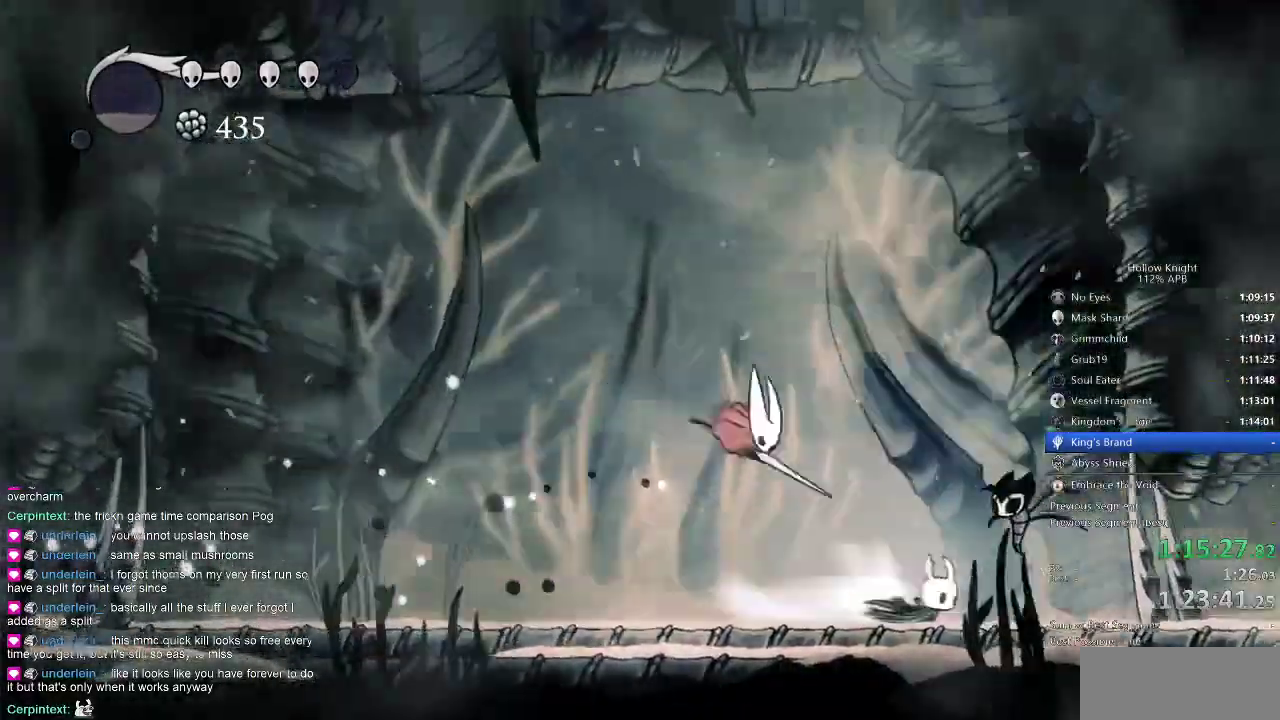
{"keys": ["jump", "left", "right"], "events": [[183, "dash", "up"], [400, "jump", "down"], [500, "left", "down"]]}
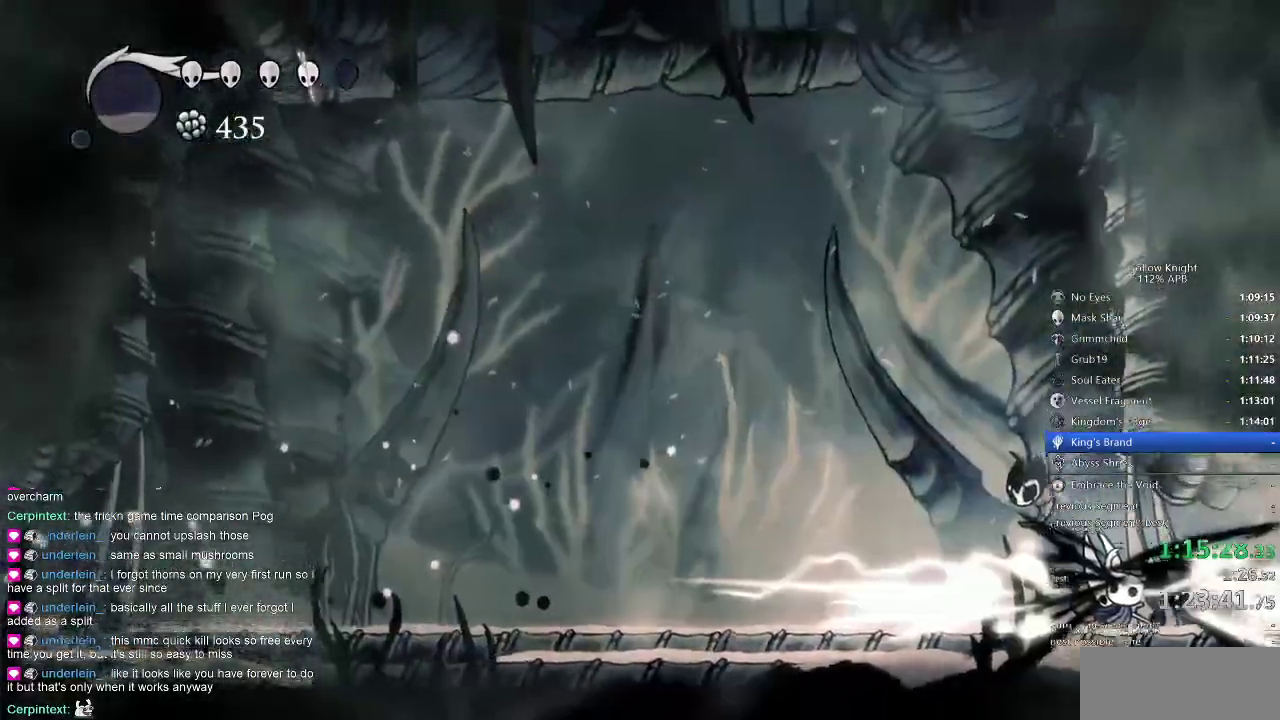
{"keys": ["down", "left"], "events": [[33, "right", "up"], [133, "jump", "up"], [250, "down", "down"], [383, "nail", "down"], [483, "nail", "up"]]}
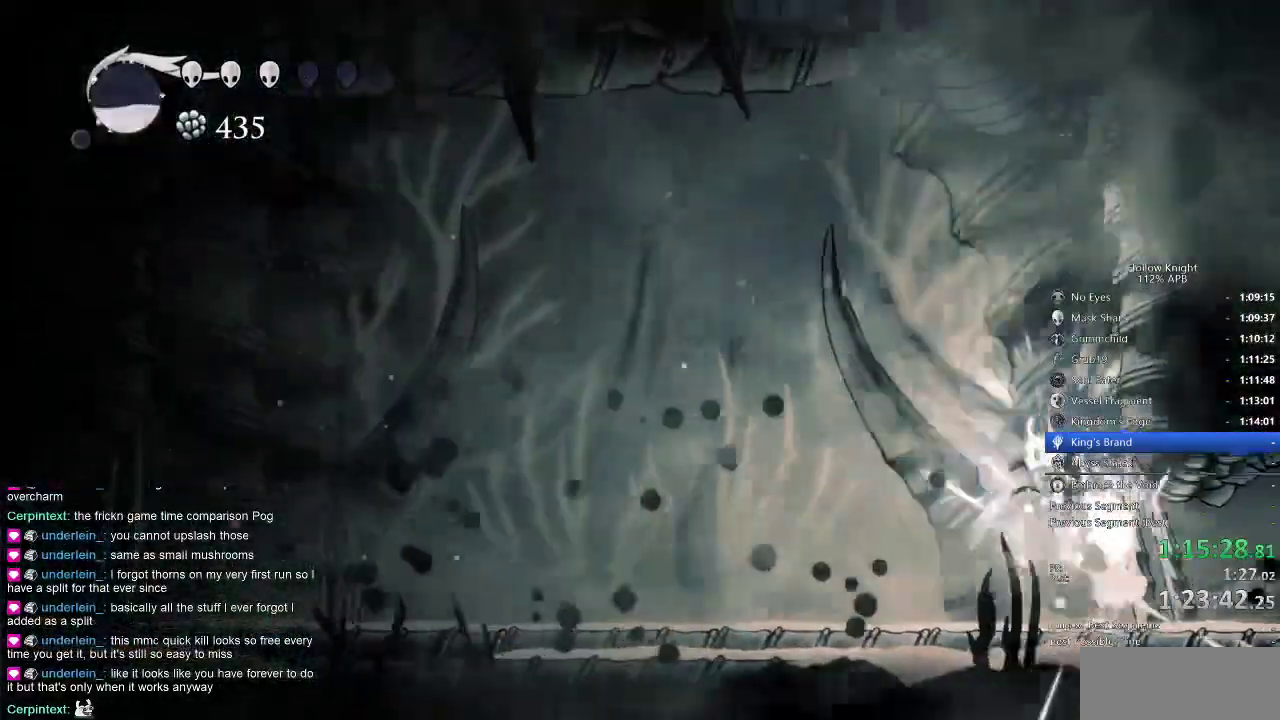
{"keys": ["down", "spell"], "events": [[83, "left", "up"], [283, "nail", "down"], [416, "left", "down"], [416, "nail", "up"], [450, "spell", "down"], [483, "left", "up"]]}
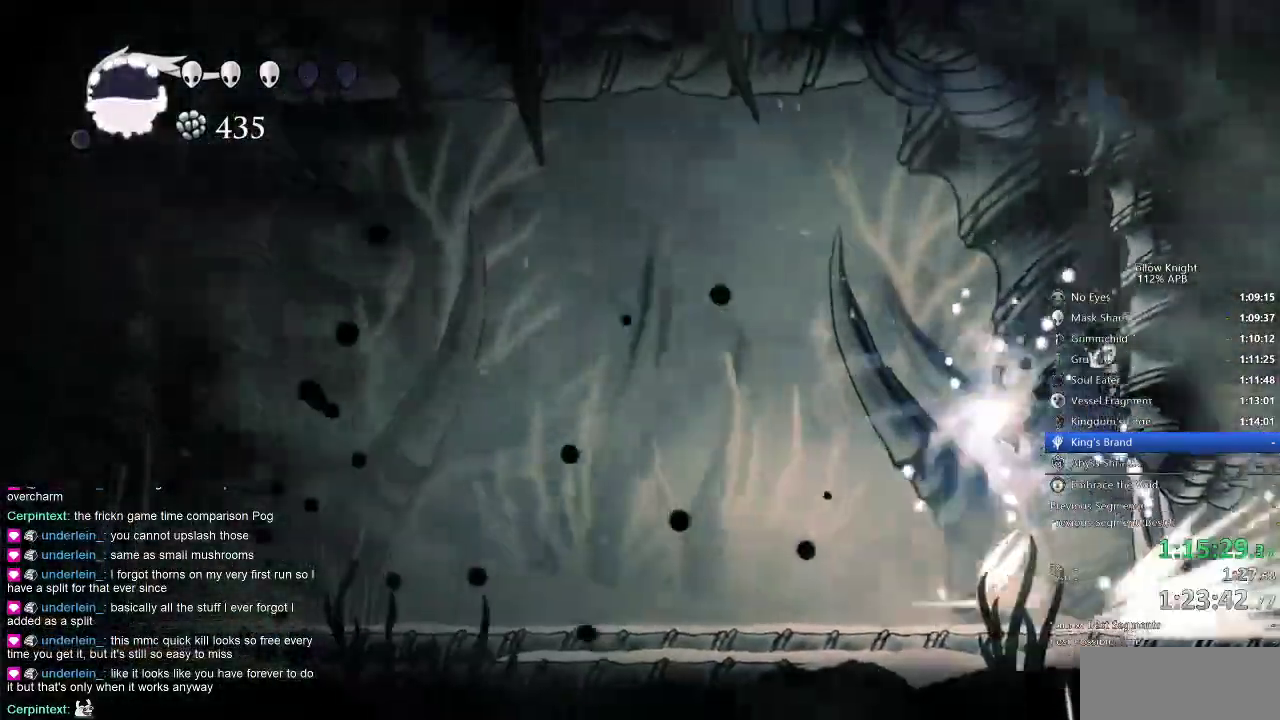
{"keys": []}
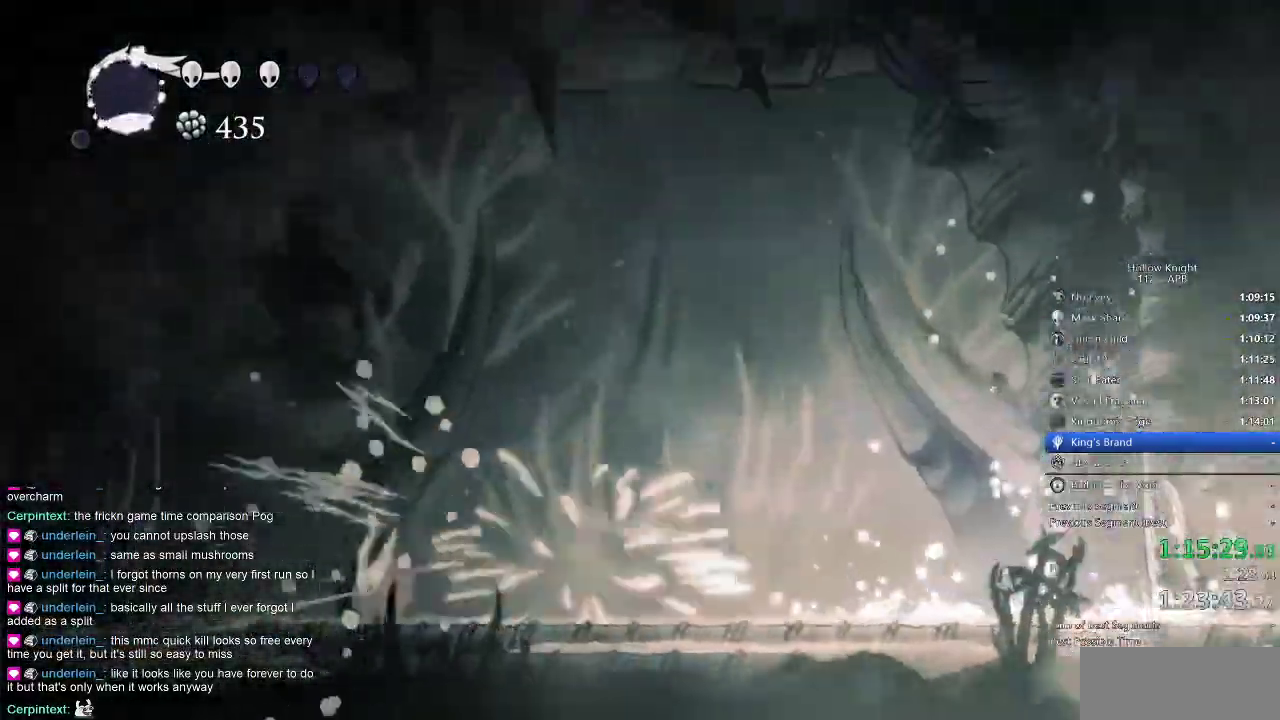
{"keys": [], "events": []}